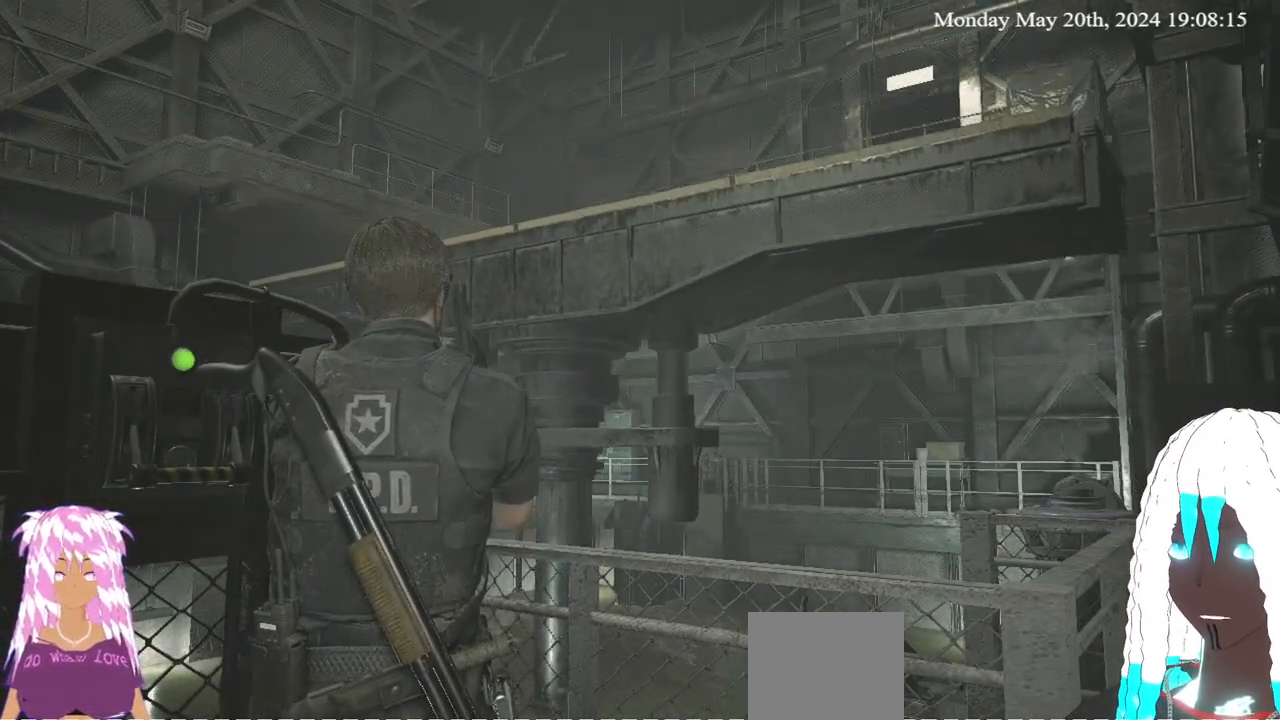
Gameplay with a controller (PlayStation layout); each line is a JSON object with the inputs held at the frame after it. "events" lists button and stick changes between this image and that frame as [ms after this image, input, new state], when the widget could be followed in between.
{"buttons": [], "left_stick": "center", "right_stick": "down-left", "events": [[200, "right_stick", "down-left"]]}
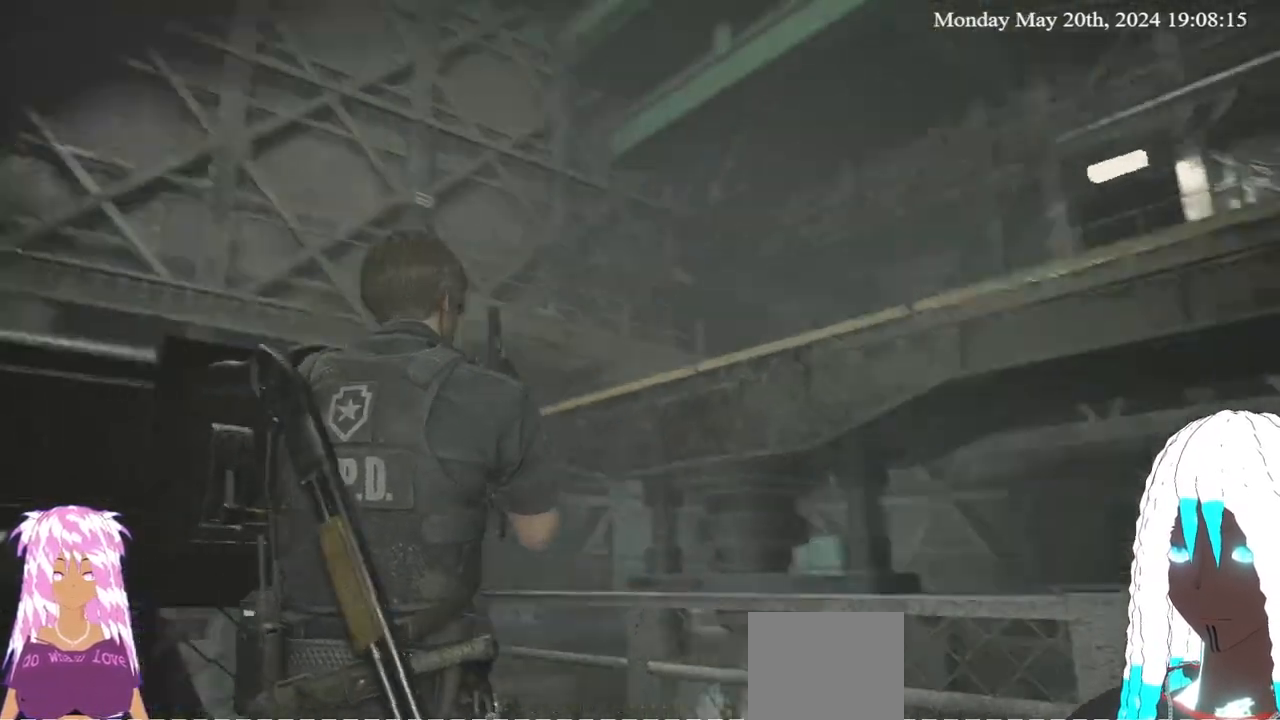
{"buttons": [], "left_stick": "center", "right_stick": "center", "events": [[150, "right_stick", "left"], [417, "right_stick", "center"]]}
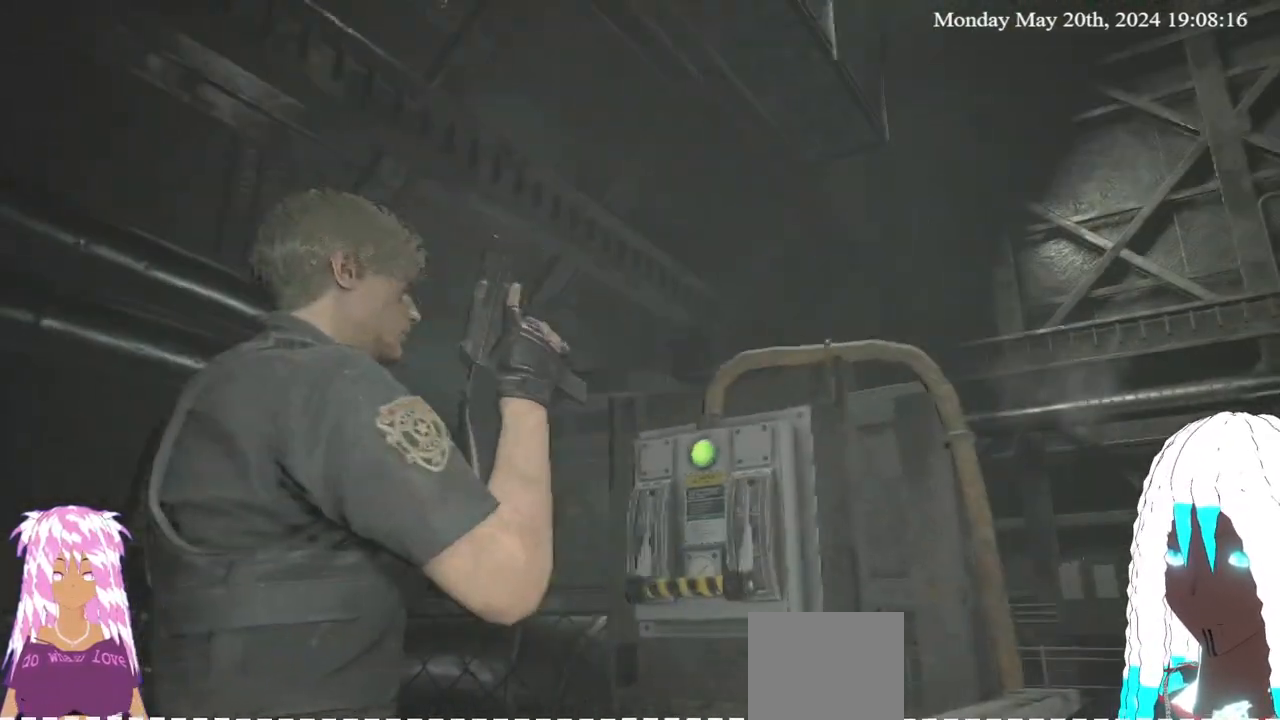
{"buttons": [], "left_stick": "down-left", "right_stick": "center", "events": [[183, "right_stick", "down-left"], [333, "left_stick", "down-left"], [500, "right_stick", "center"]]}
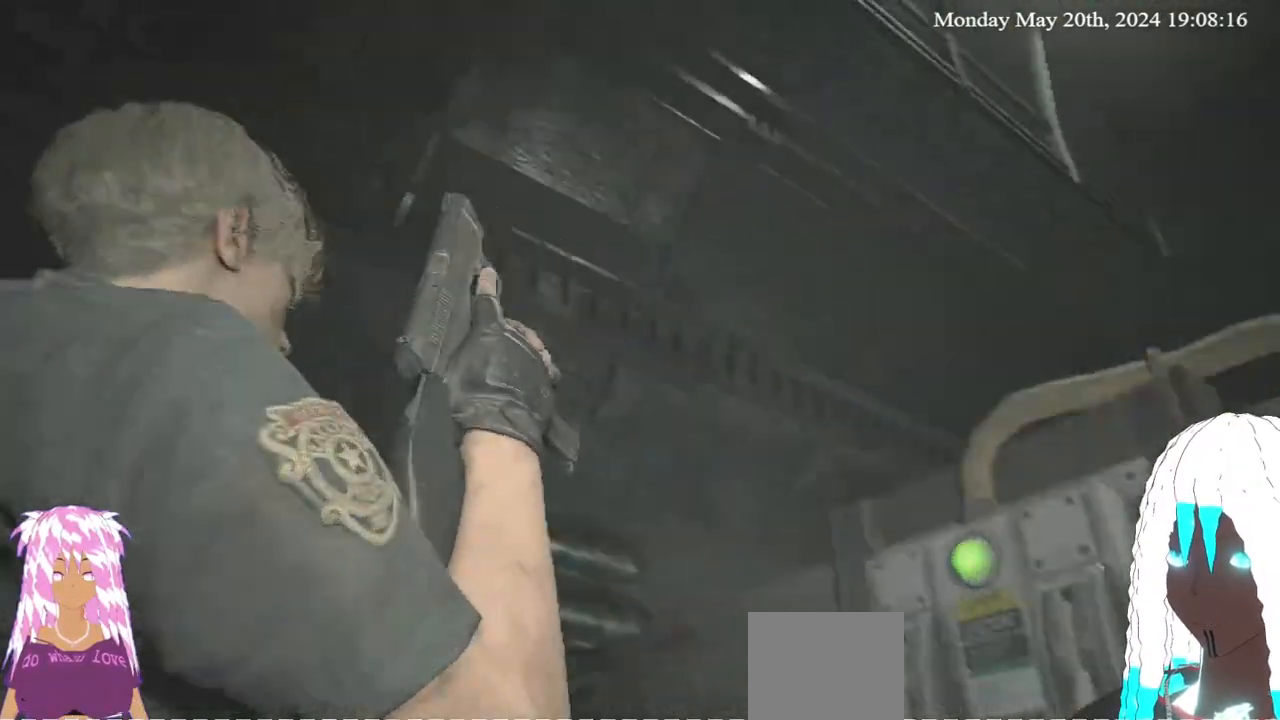
{"buttons": [], "left_stick": "down-left", "right_stick": "down-right", "events": [[317, "right_stick", "down-right"]]}
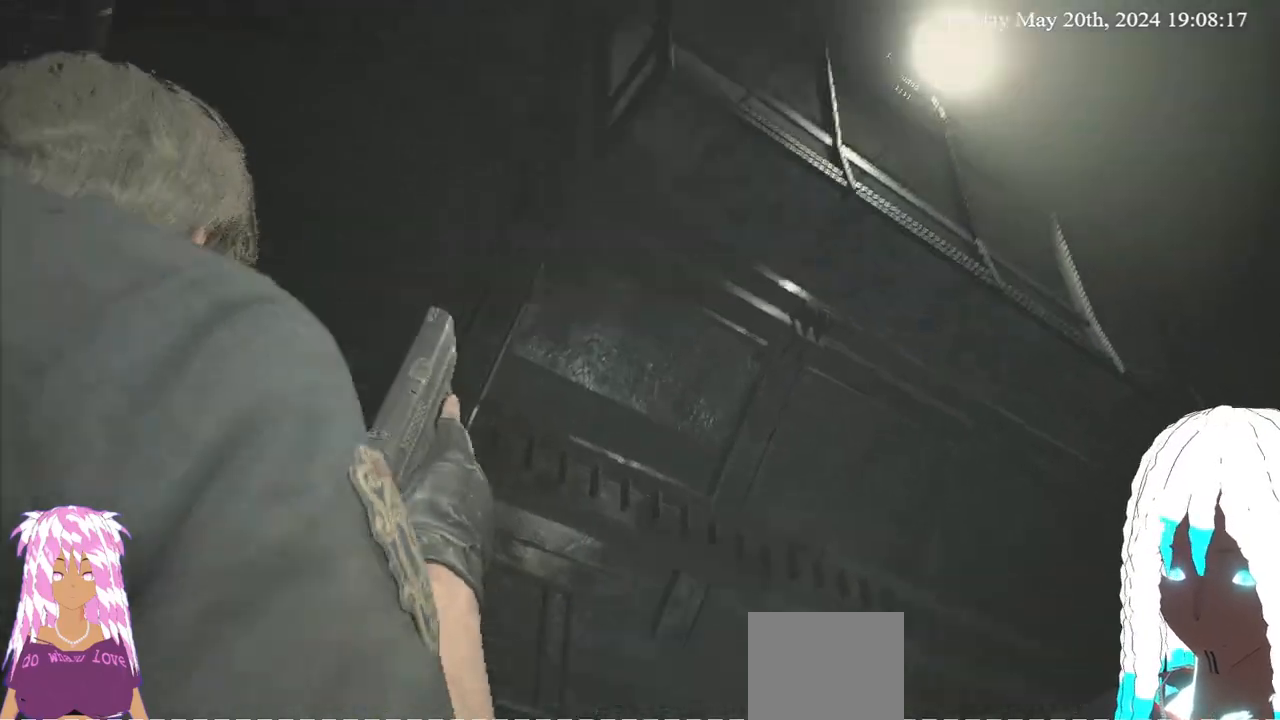
{"buttons": [], "left_stick": "down", "right_stick": "up-right", "events": [[100, "right_stick", "center"], [333, "left_stick", "down"], [450, "right_stick", "up-right"]]}
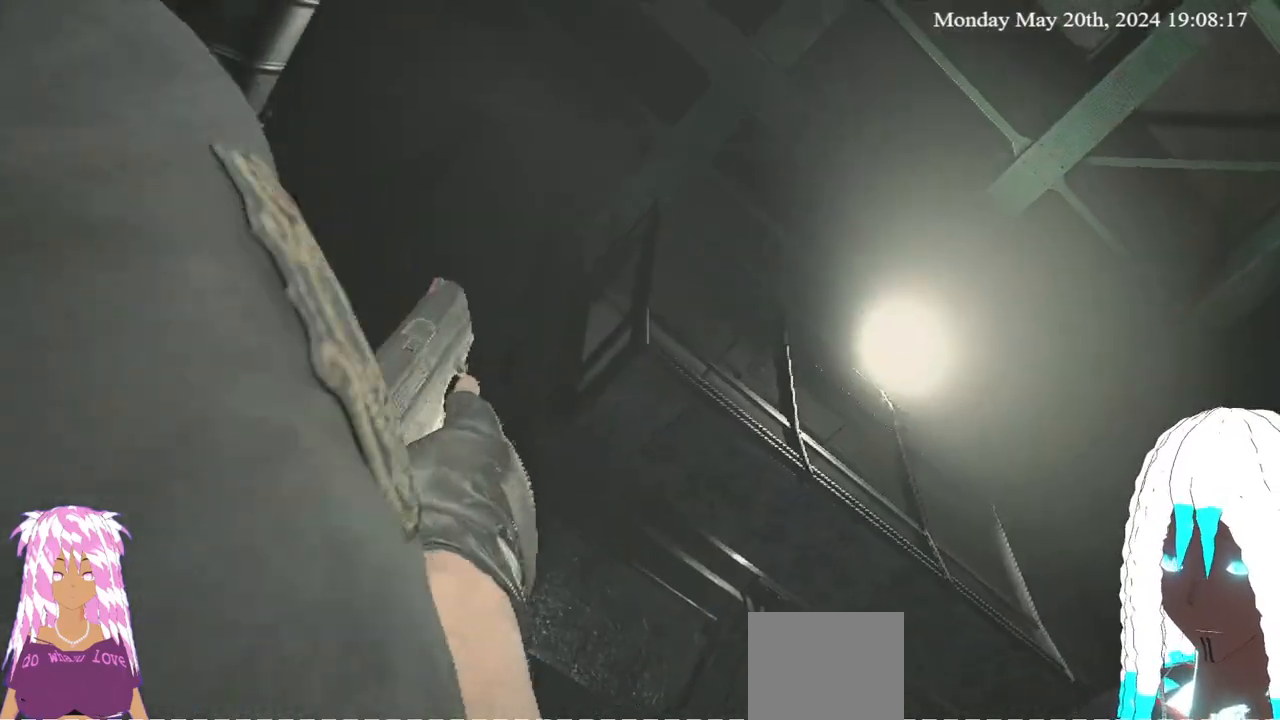
{"buttons": [], "left_stick": "down", "right_stick": "center", "events": [[217, "right_stick", "center"]]}
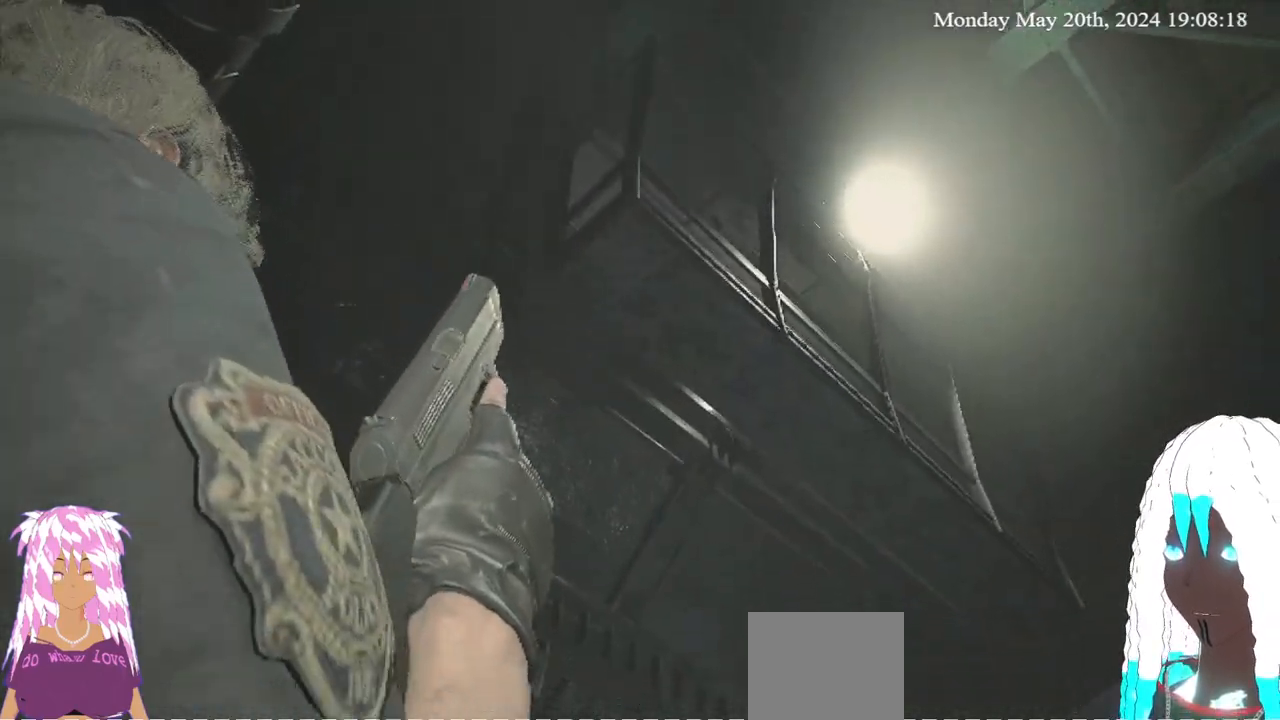
{"buttons": [], "left_stick": "down-right", "right_stick": "up-right", "events": [[183, "right_stick", "up-right"], [300, "left_stick", "down-right"]]}
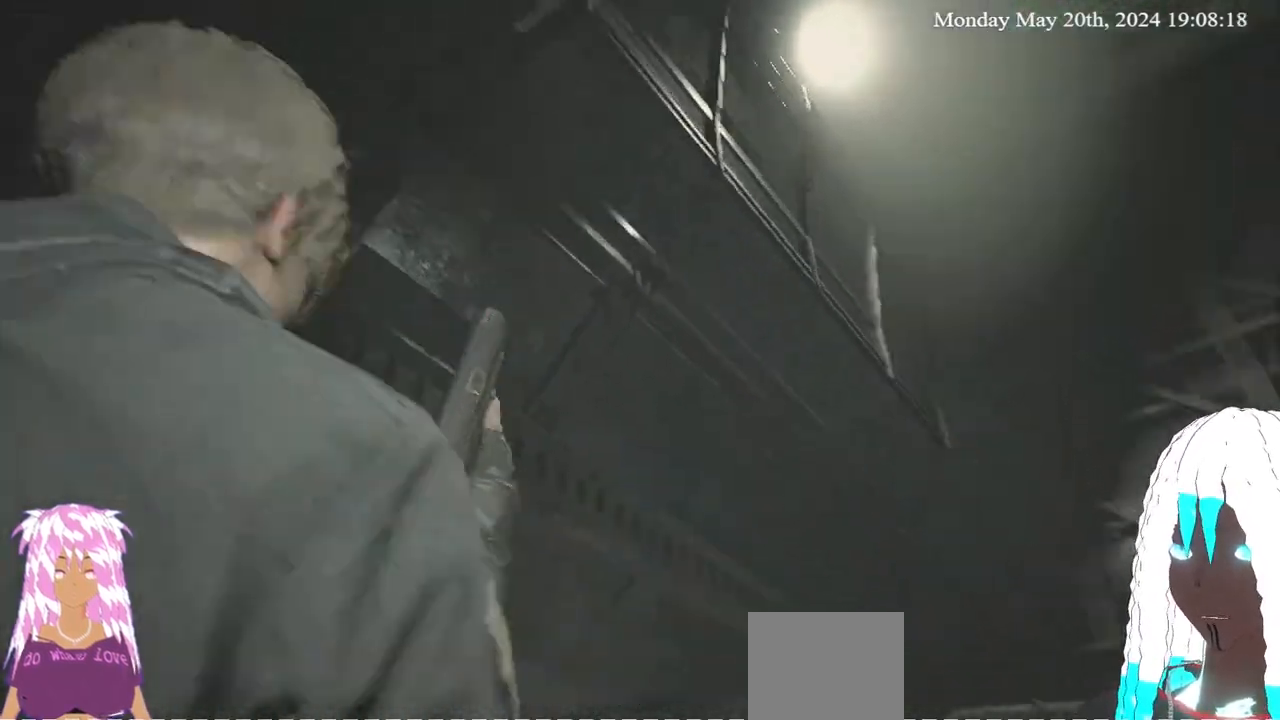
{"buttons": [], "left_stick": "right", "right_stick": "right", "events": [[133, "left_stick", "center"], [267, "left_stick", "right"], [267, "right_stick", "center"], [467, "right_stick", "right"]]}
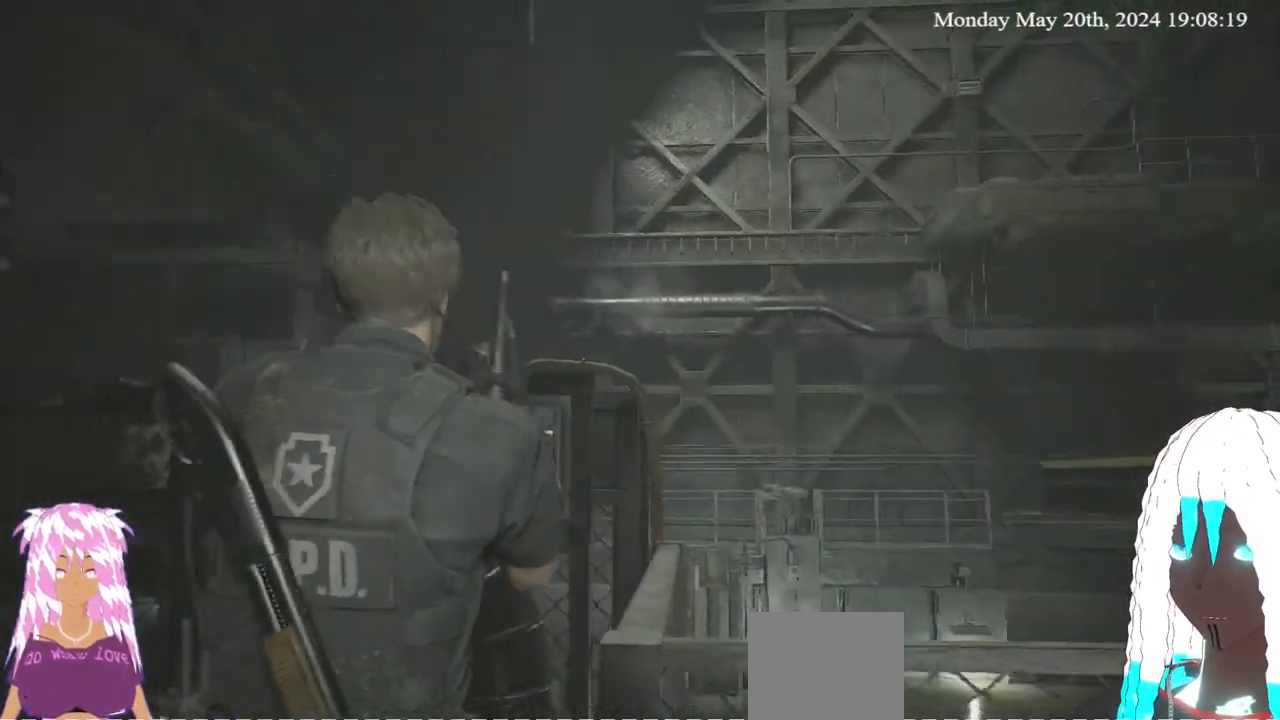
{"buttons": [], "left_stick": "right", "right_stick": "center", "events": [[117, "right_stick", "up-right"], [267, "right_stick", "center"]]}
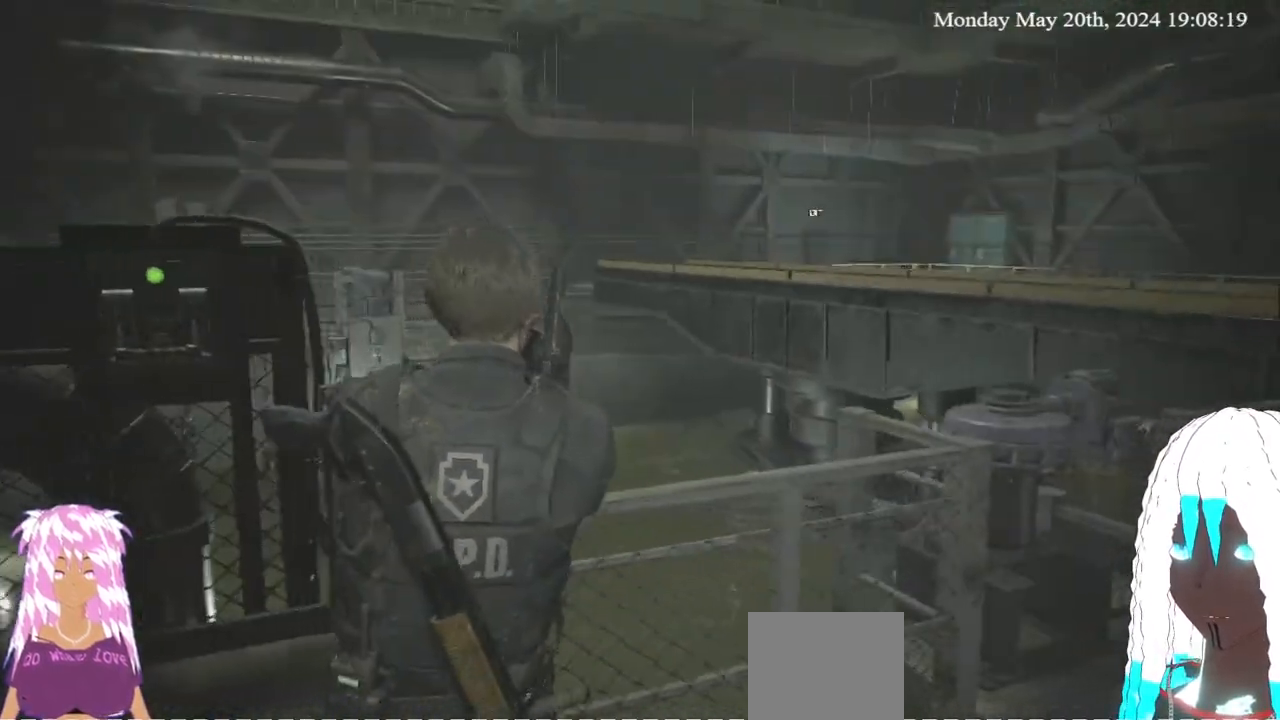
{"buttons": [], "left_stick": "up-right", "right_stick": "center", "events": [[33, "left_stick", "up-right"], [183, "right_stick", "right"], [433, "right_stick", "center"]]}
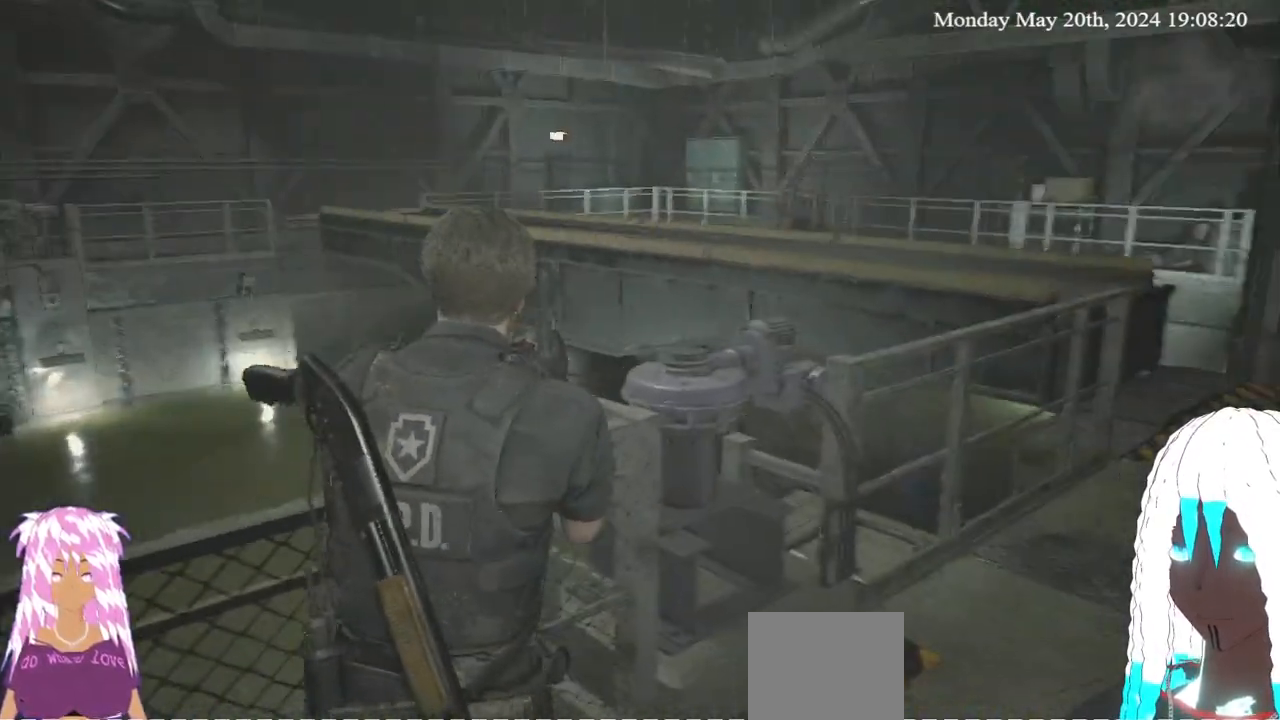
{"buttons": [], "left_stick": "up-right", "right_stick": "up-right", "events": [[417, "right_stick", "up-right"]]}
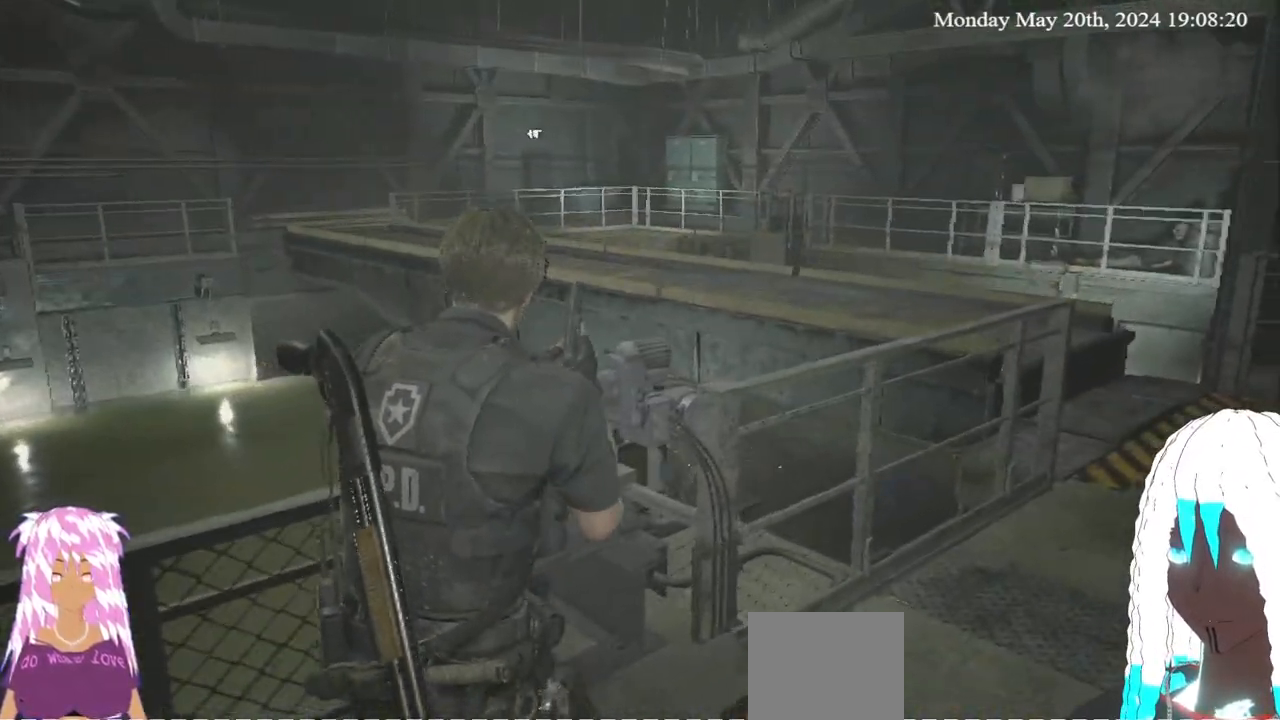
{"buttons": [], "left_stick": "up-right", "right_stick": "center", "events": [[150, "right_stick", "center"]]}
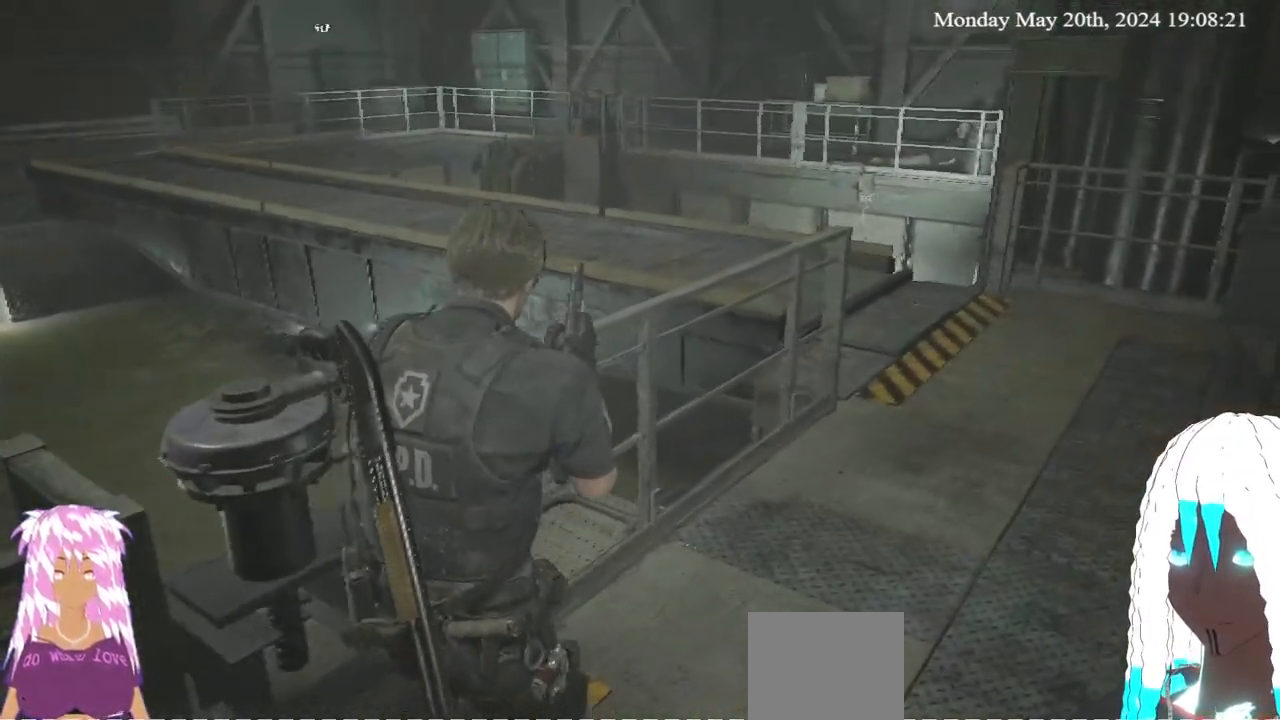
{"buttons": [], "left_stick": "up-right", "right_stick": "right", "events": [[167, "right_stick", "right"]]}
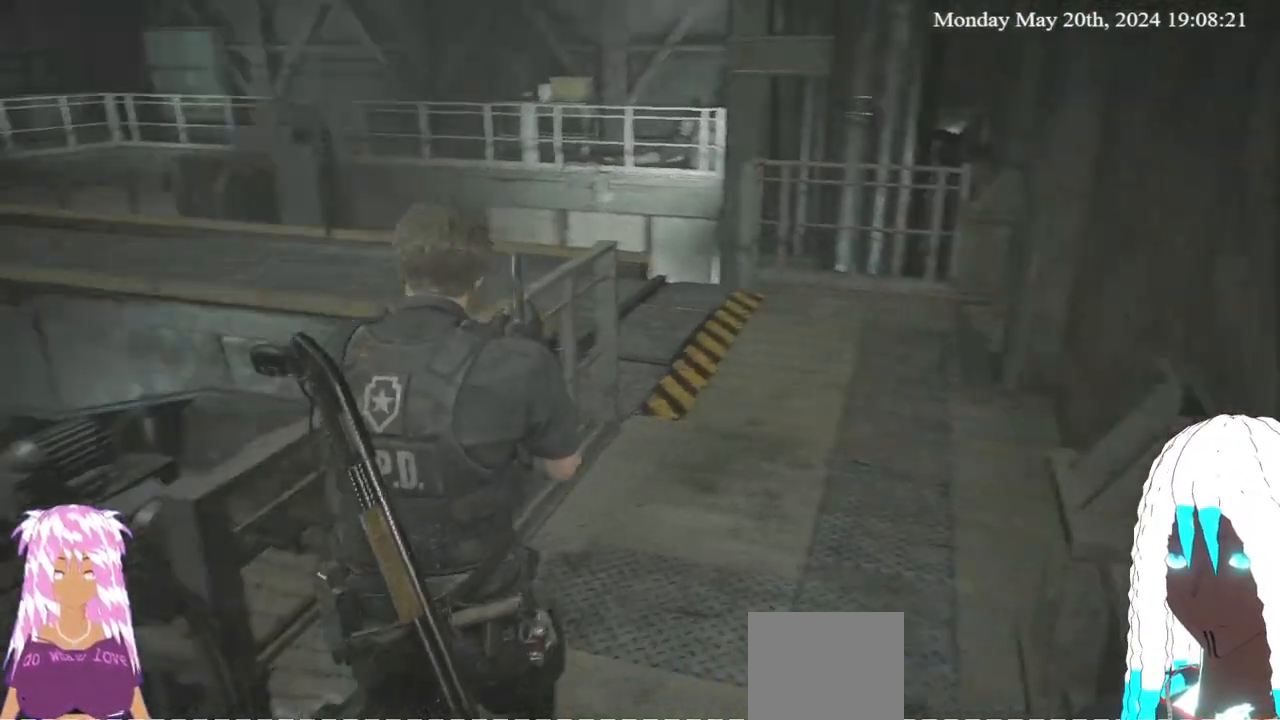
{"buttons": [], "left_stick": "up", "right_stick": "center", "events": [[50, "right_stick", "center"], [67, "left_stick", "up"]]}
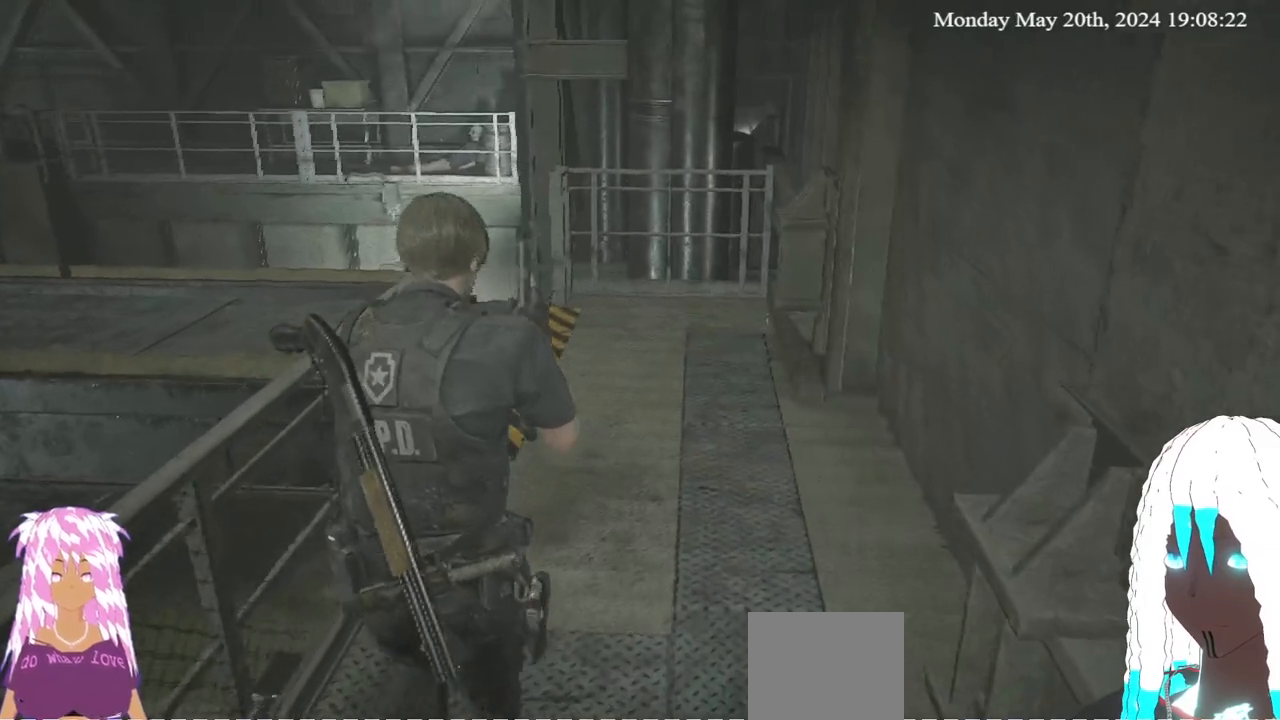
{"buttons": ["L3"], "left_stick": "up", "right_stick": "center", "events": [[400, "L3", "down"]]}
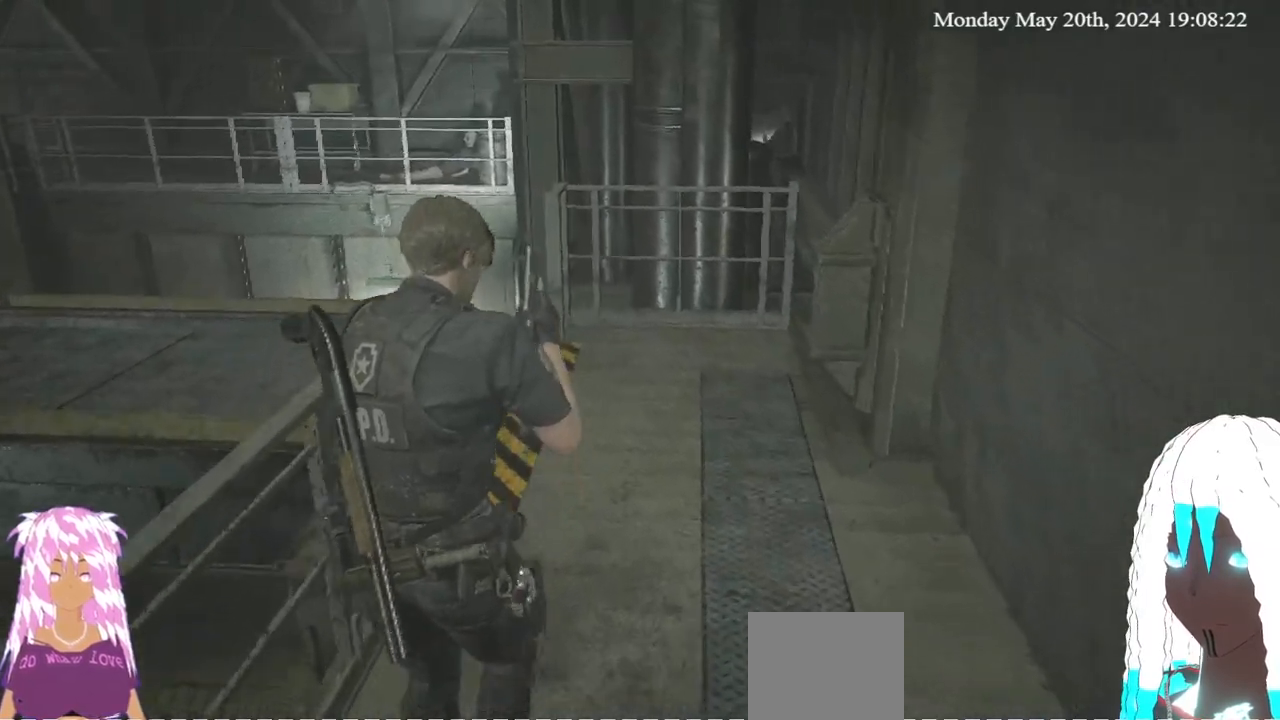
{"buttons": [], "left_stick": "up", "right_stick": "down-left", "events": [[117, "L3", "up"], [217, "right_stick", "down-left"]]}
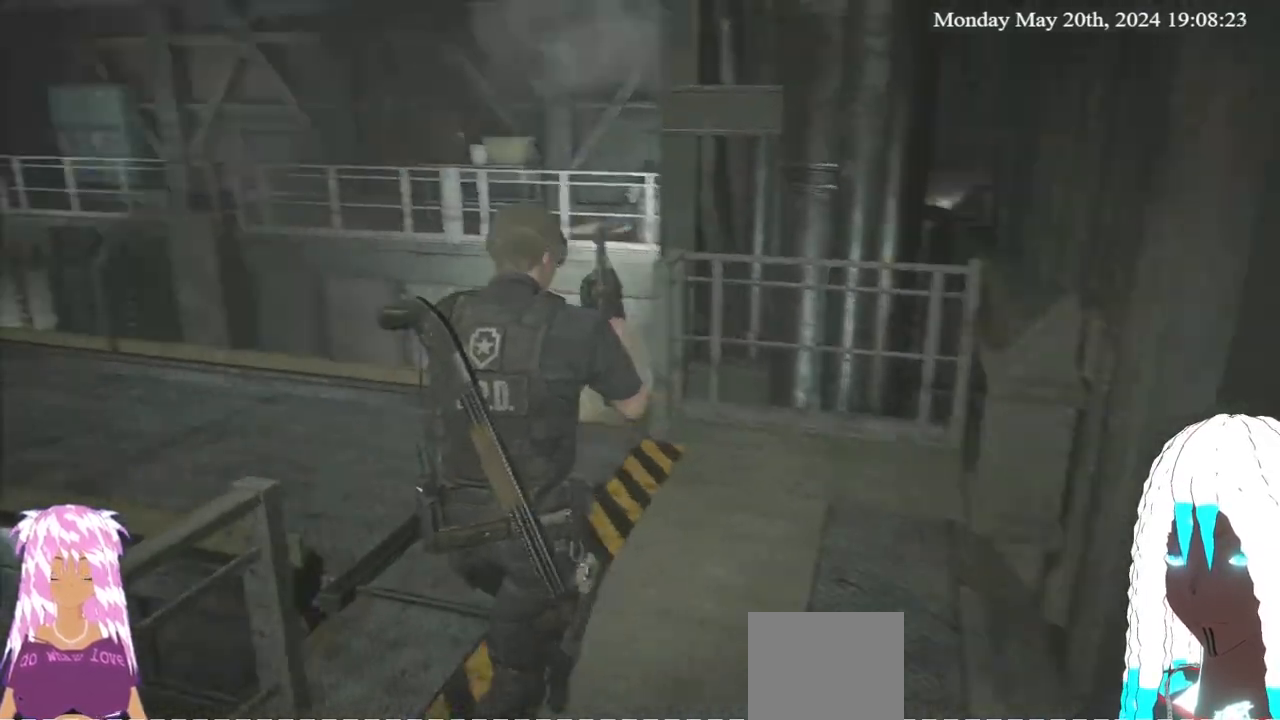
{"buttons": [], "left_stick": "center", "right_stick": "center", "events": [[17, "left_stick", "center"], [117, "right_stick", "center"]]}
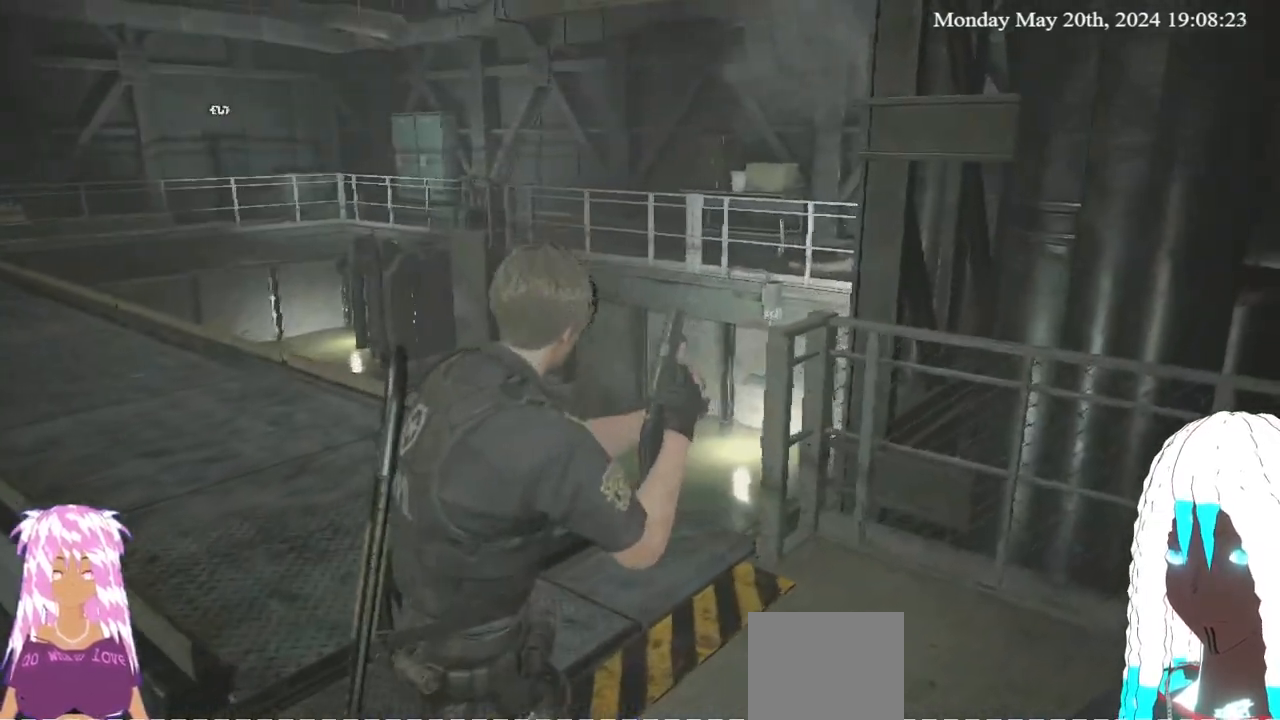
{"buttons": [], "left_stick": "center", "right_stick": "center", "events": []}
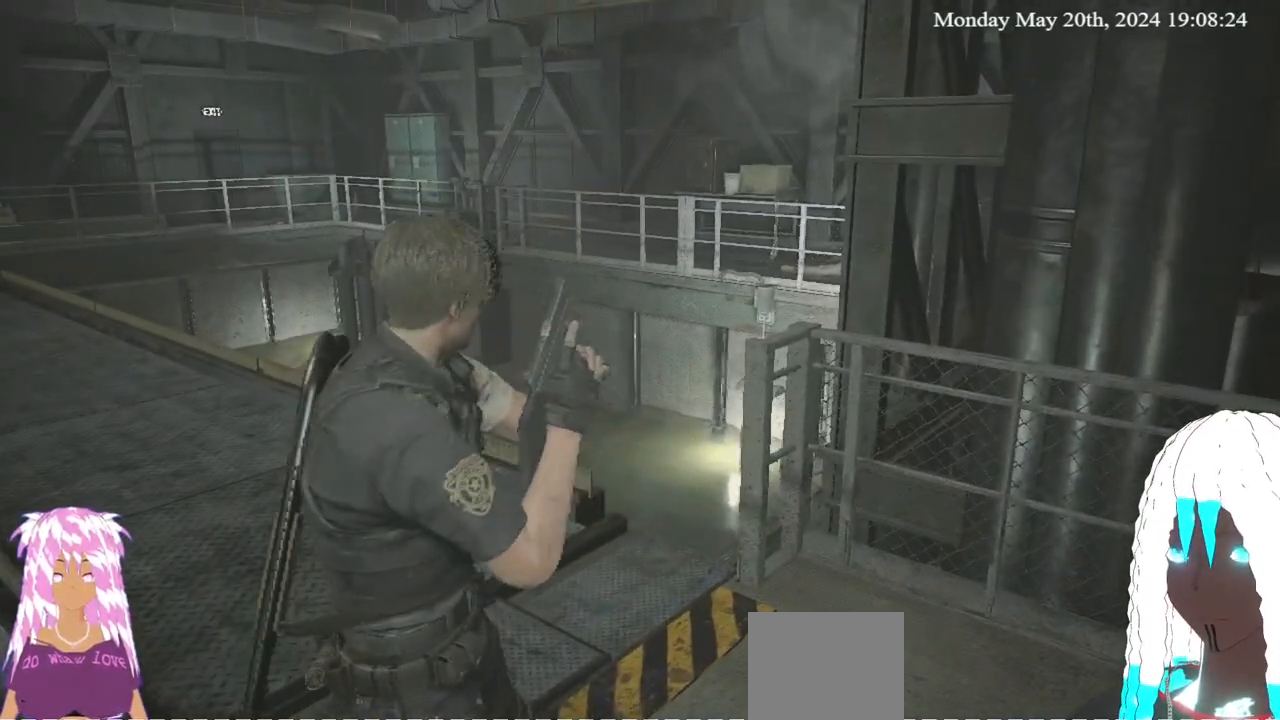
{"buttons": [], "left_stick": "center", "right_stick": "left", "events": [[33, "DPAD_UP", "down"], [167, "DPAD_UP", "up"], [400, "right_stick", "left"]]}
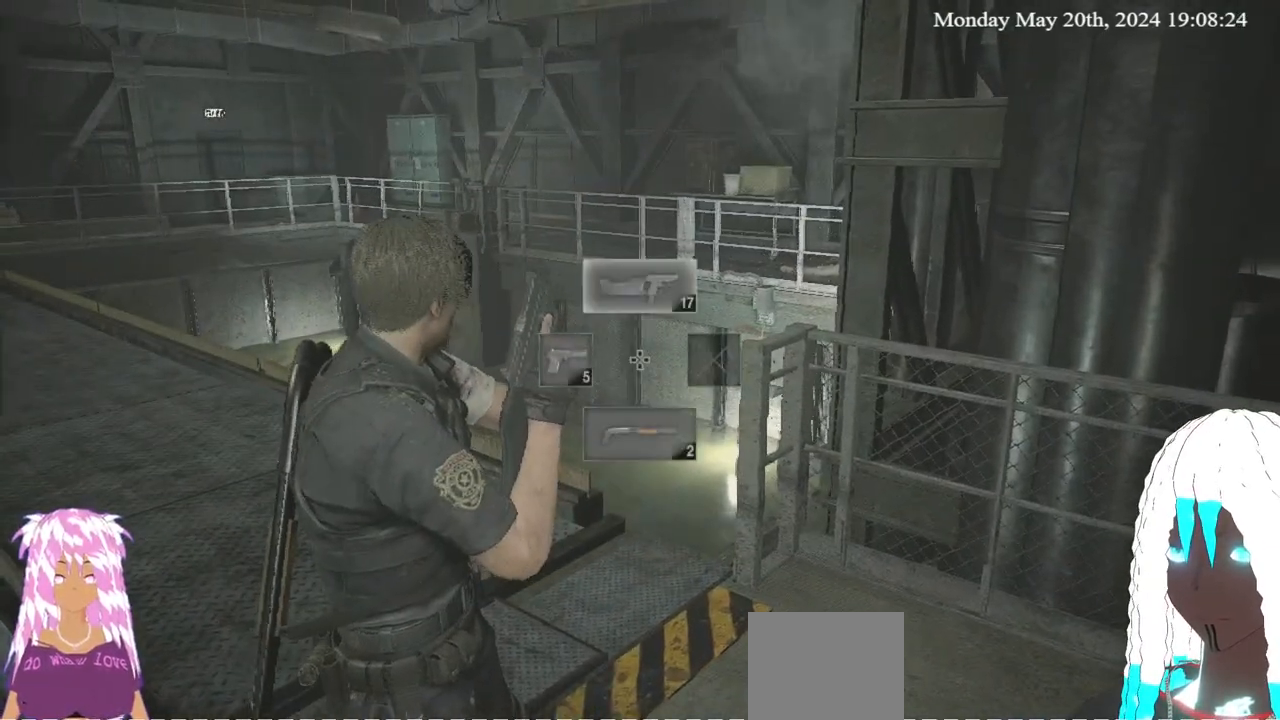
{"buttons": [], "left_stick": "up", "right_stick": "left", "events": [[133, "left_stick", "up"], [200, "right_stick", "center"], [467, "right_stick", "left"]]}
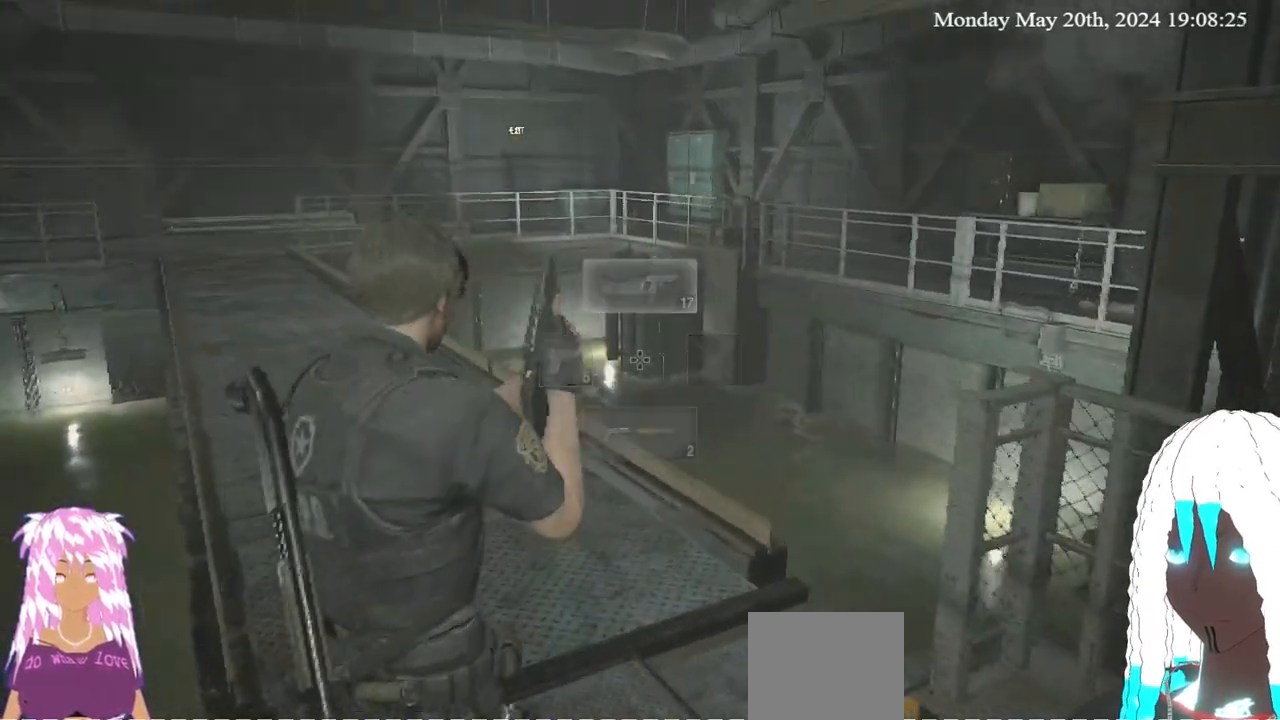
{"buttons": [], "left_stick": "up", "right_stick": "left", "events": [[183, "right_stick", "center"], [333, "right_stick", "left"]]}
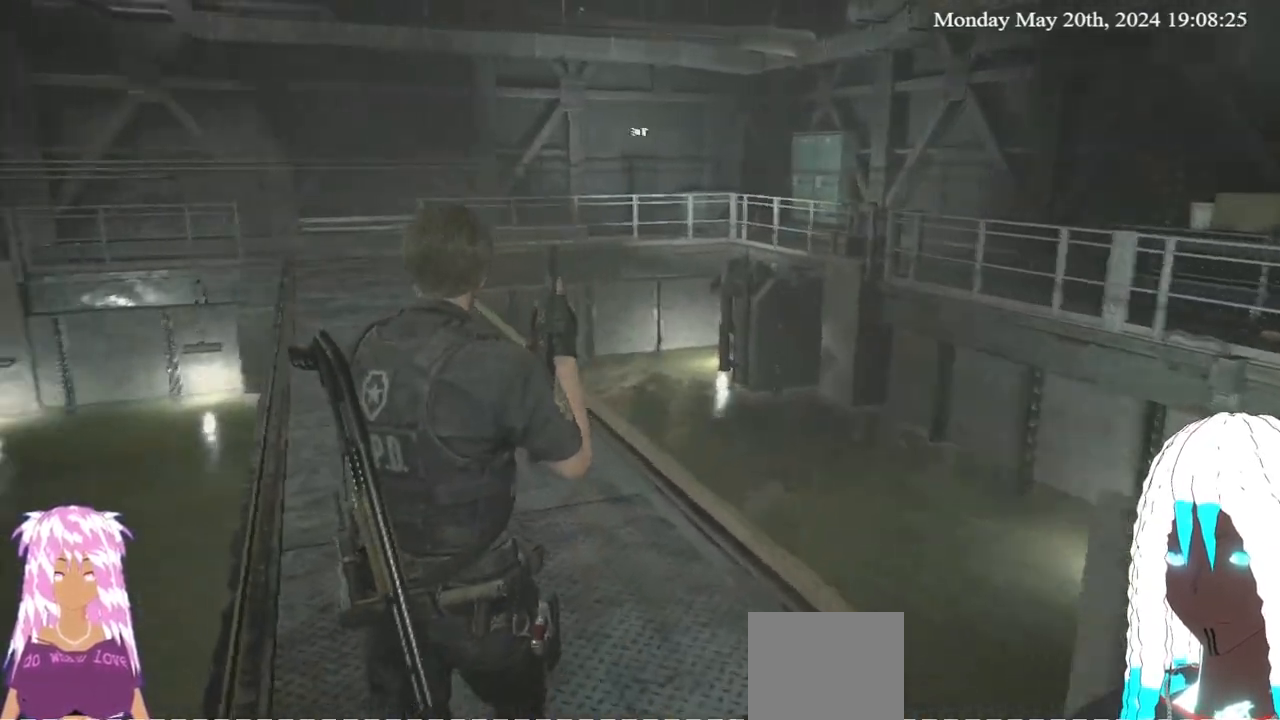
{"buttons": [], "left_stick": "up", "right_stick": "up-left", "events": [[50, "right_stick", "center"], [133, "L3", "down"], [300, "L3", "up"], [317, "right_stick", "left"], [417, "right_stick", "up-left"]]}
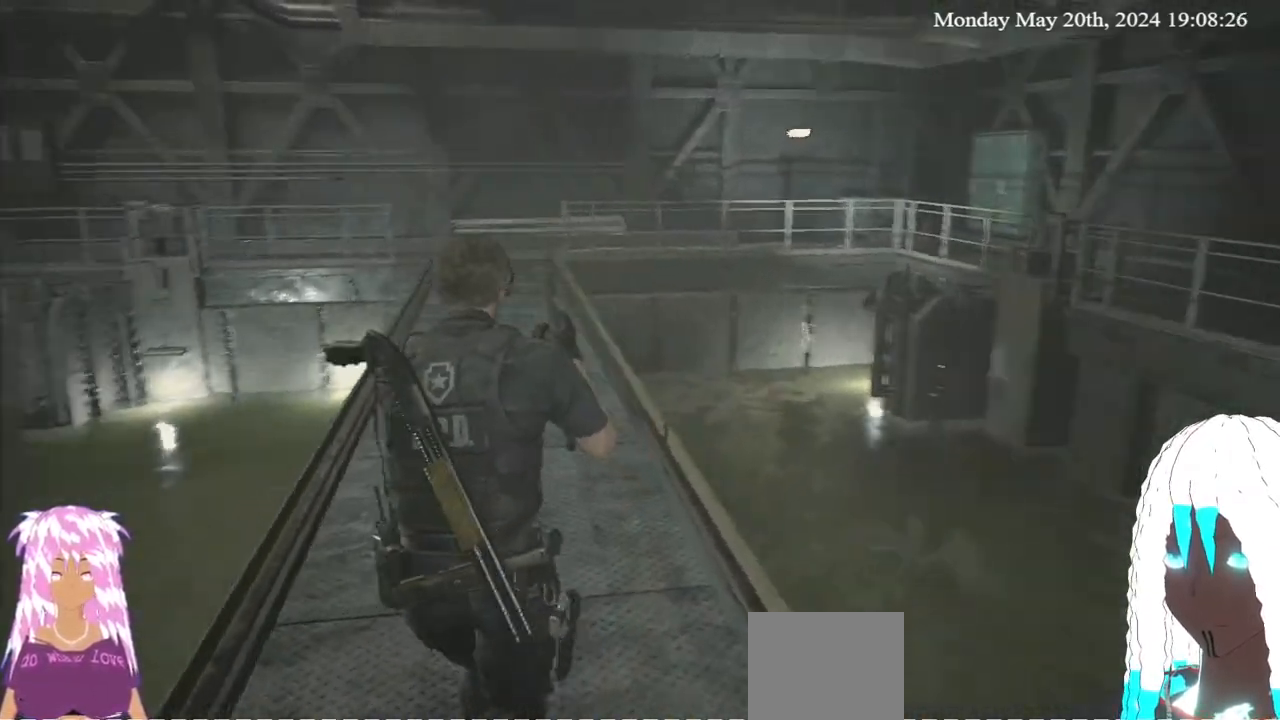
{"buttons": [], "left_stick": "up", "right_stick": "center", "events": [[50, "right_stick", "center"], [367, "right_stick", "down-left"], [500, "right_stick", "center"]]}
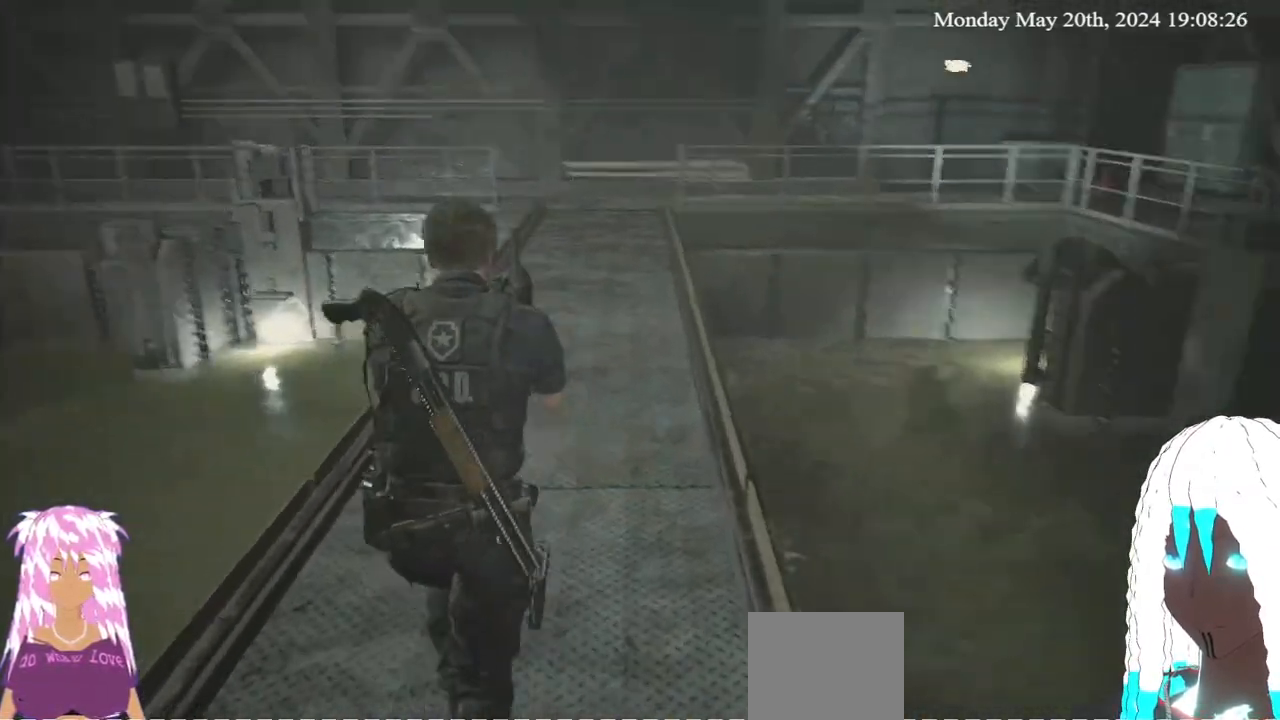
{"buttons": [], "left_stick": "up", "right_stick": "center", "events": []}
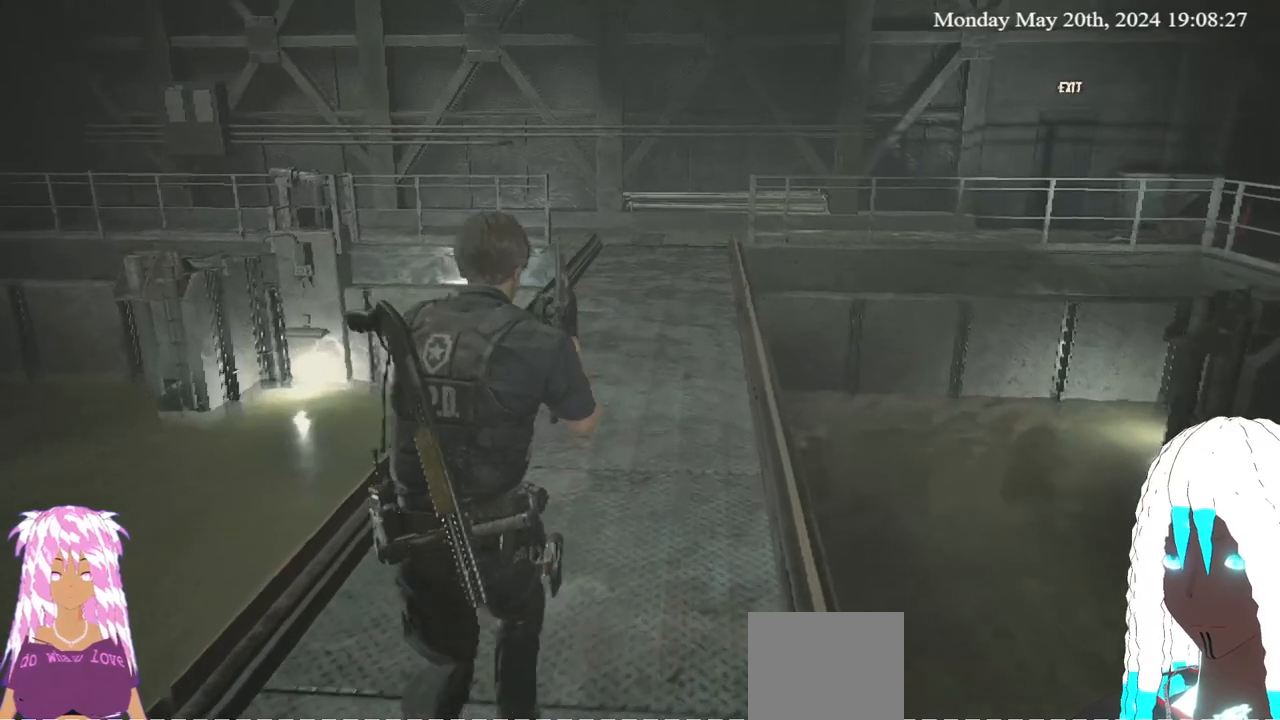
{"buttons": [], "left_stick": "up", "right_stick": "center", "events": []}
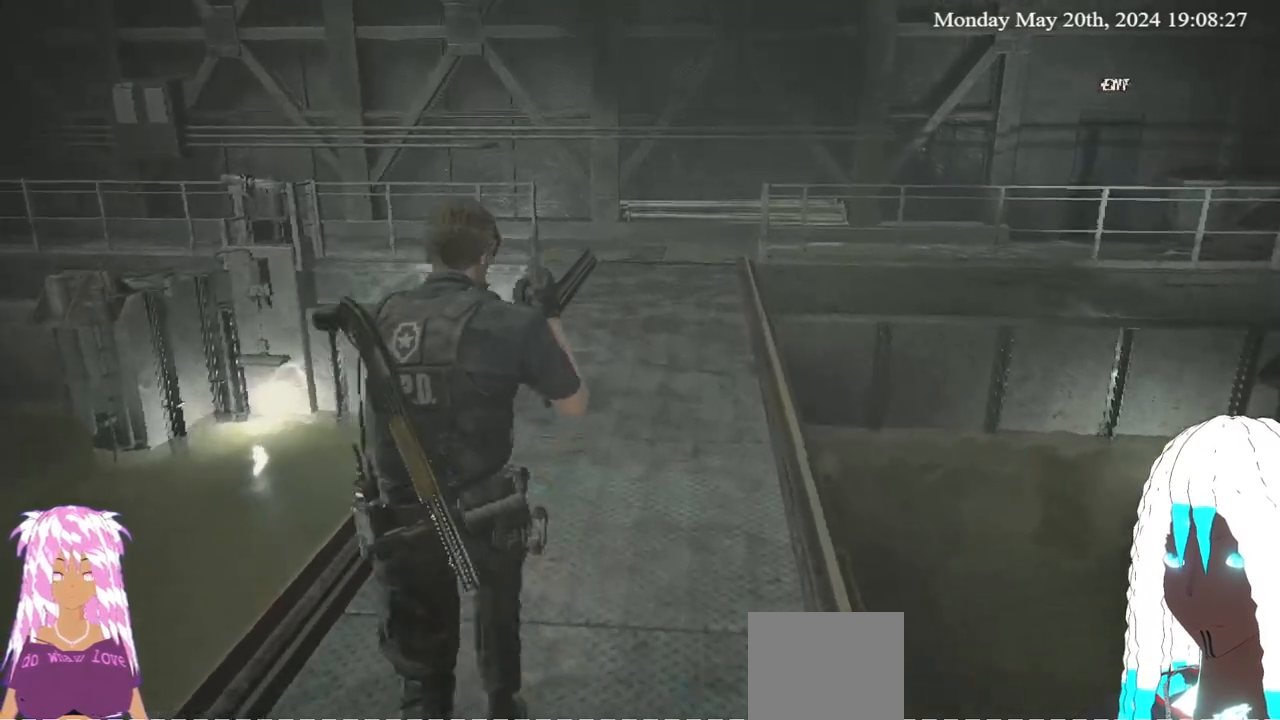
{"buttons": [], "left_stick": "up", "right_stick": "center", "events": []}
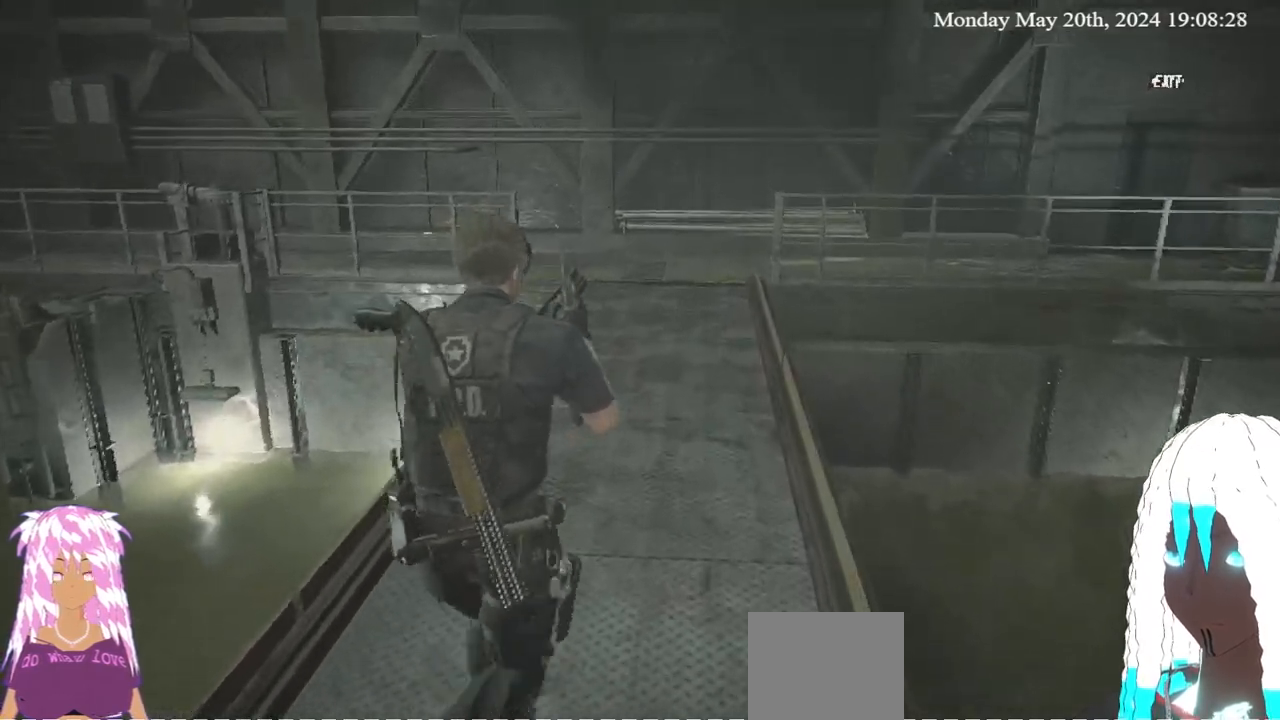
{"buttons": [], "left_stick": "up", "right_stick": "left", "events": [[133, "right_stick", "left"], [417, "right_stick", "center"], [467, "right_stick", "left"]]}
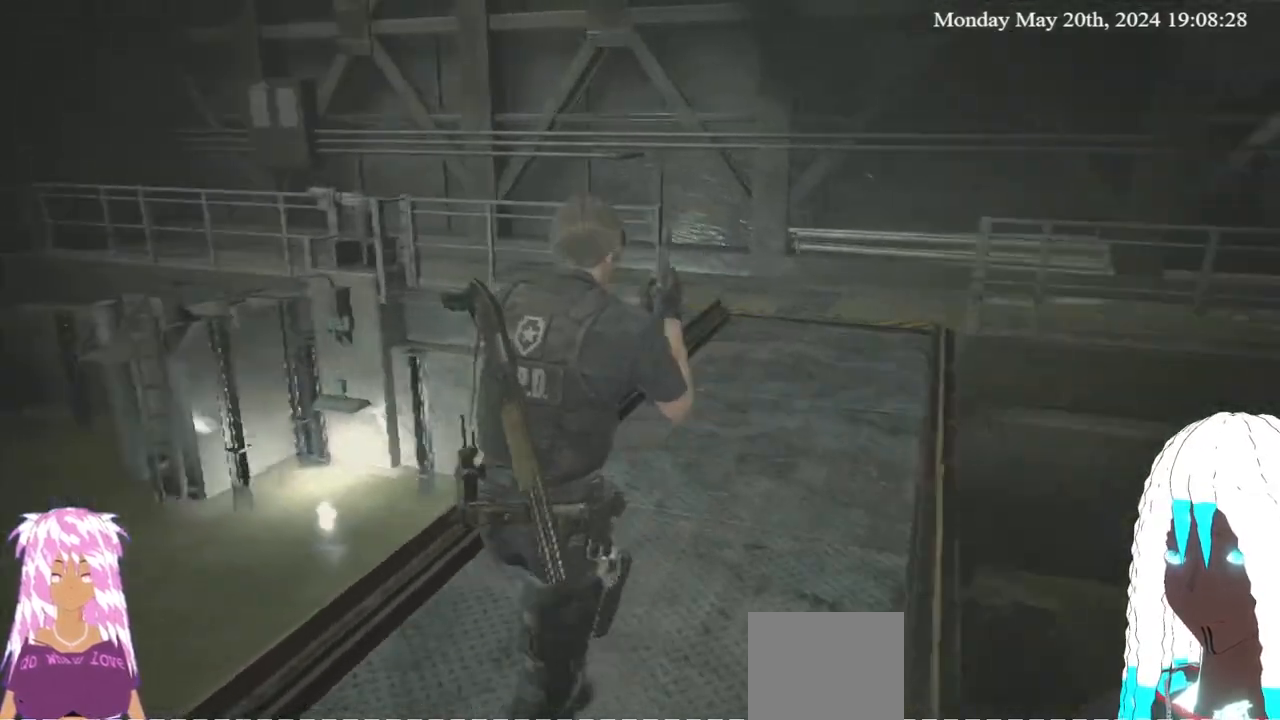
{"buttons": [], "left_stick": "up-right", "right_stick": "center", "events": [[50, "left_stick", "up-right"], [500, "right_stick", "center"]]}
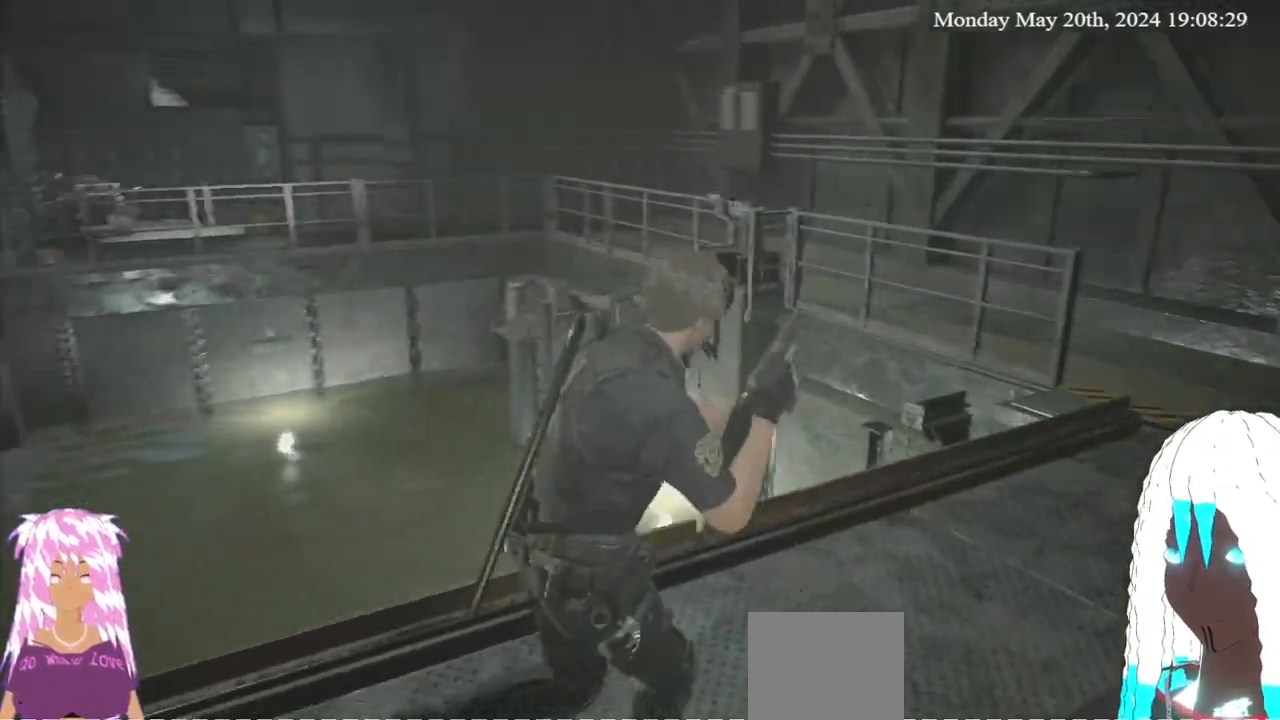
{"buttons": ["SELECT"], "left_stick": "center", "right_stick": "center", "events": [[433, "left_stick", "center"], [467, "SELECT", "down"]]}
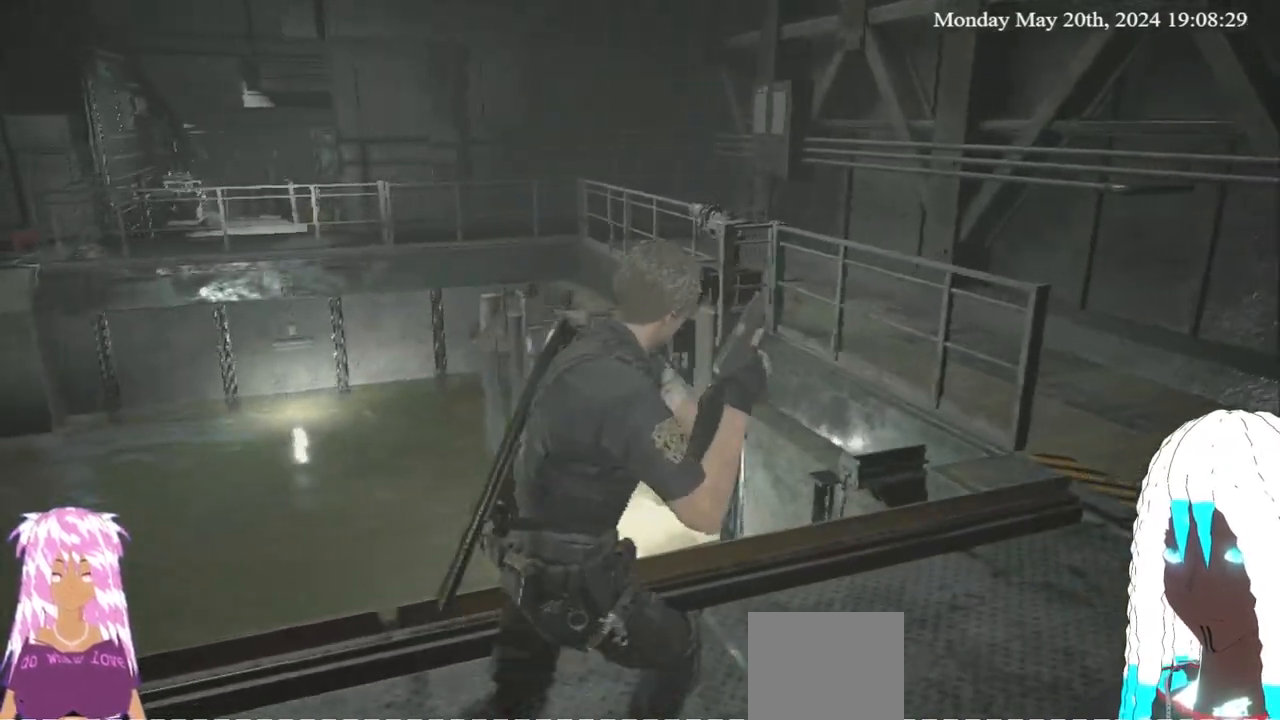
{"buttons": ["SELECT"], "left_stick": "center", "right_stick": "center", "events": [[150, "SELECT", "up"], [467, "SELECT", "down"]]}